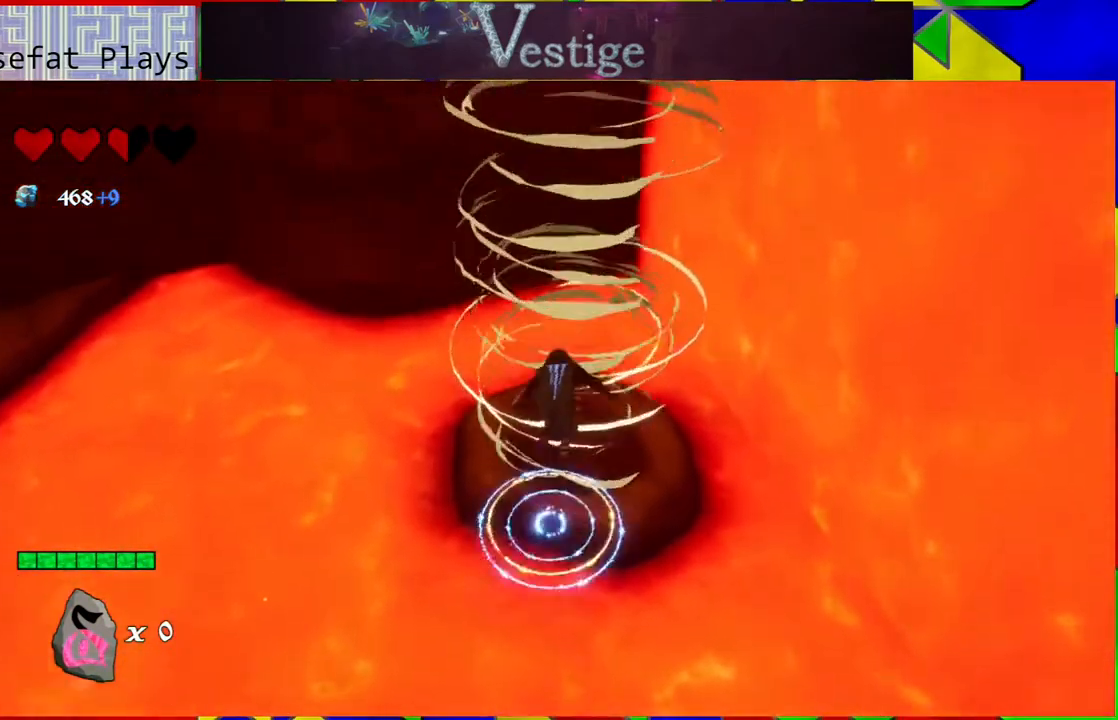
Gameplay with a controller (Nintendo layout); each line is a JSON object with the inputs held at the frame after it. "events" lists button and stick changes between this image and that frame as [ms after this image, input, new state], when the widget could be followed in between.
{"buttons": [], "left_stick": "up", "right_stick": "center", "events": [[33, "B", "up"]]}
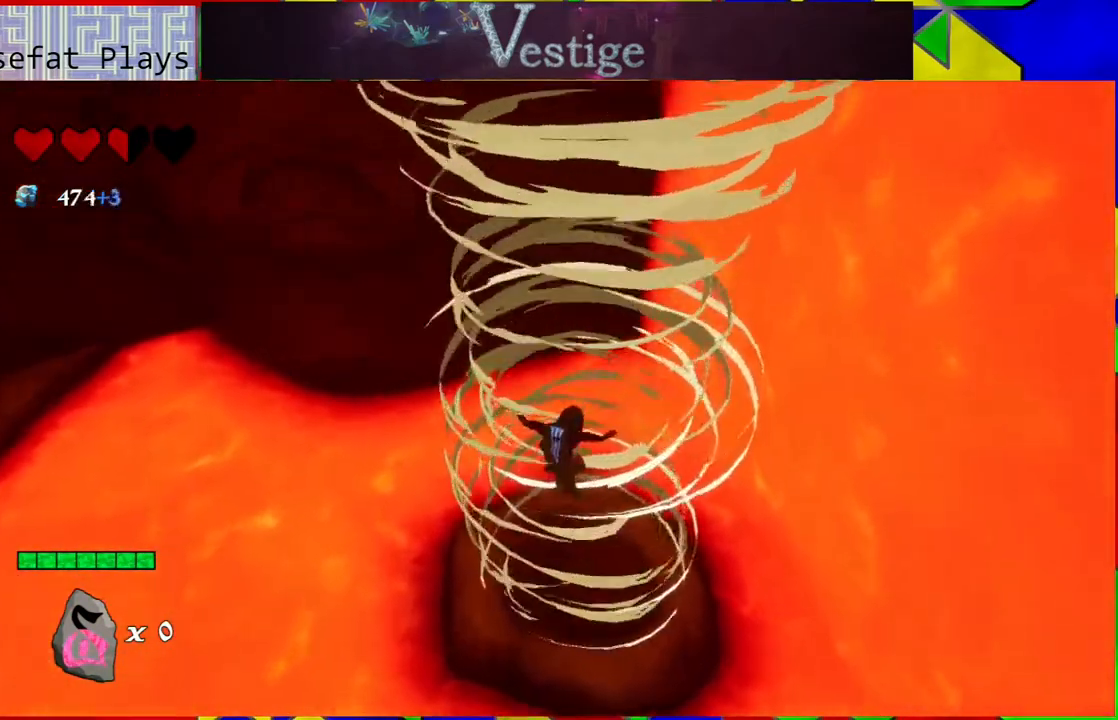
{"buttons": [], "left_stick": "center", "right_stick": "down-right", "events": [[83, "right_stick", "down-right"], [100, "left_stick", "center"]]}
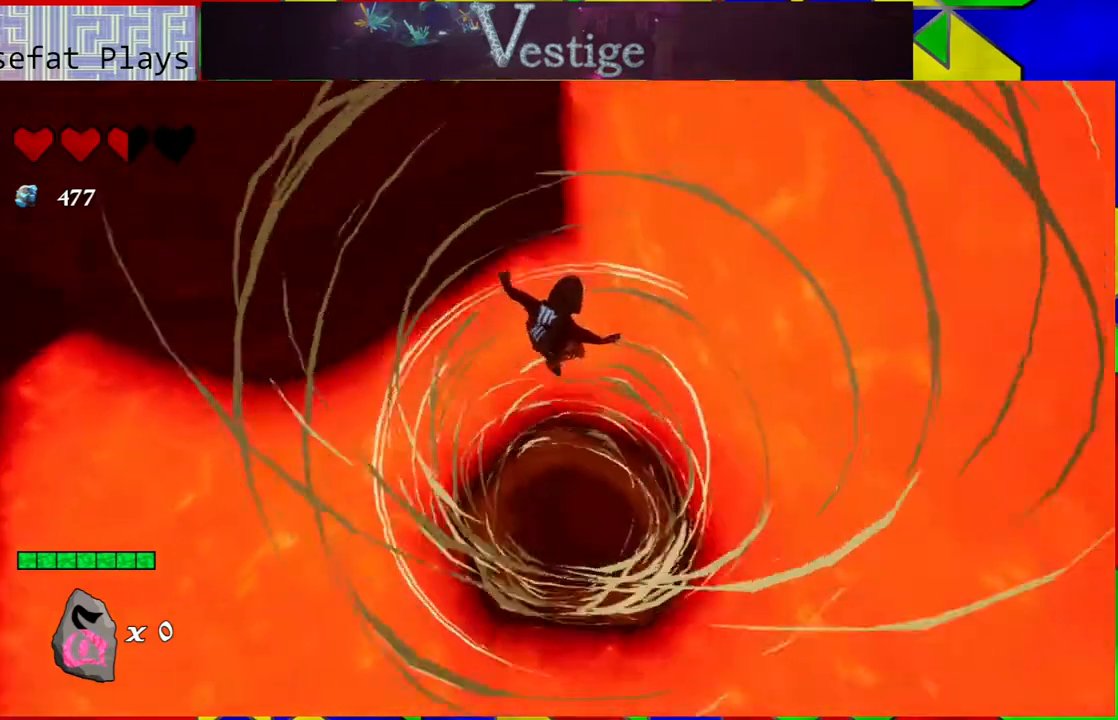
{"buttons": [], "left_stick": "center", "right_stick": "center", "events": [[17, "right_stick", "center"], [133, "left_stick", "down"], [367, "left_stick", "center"]]}
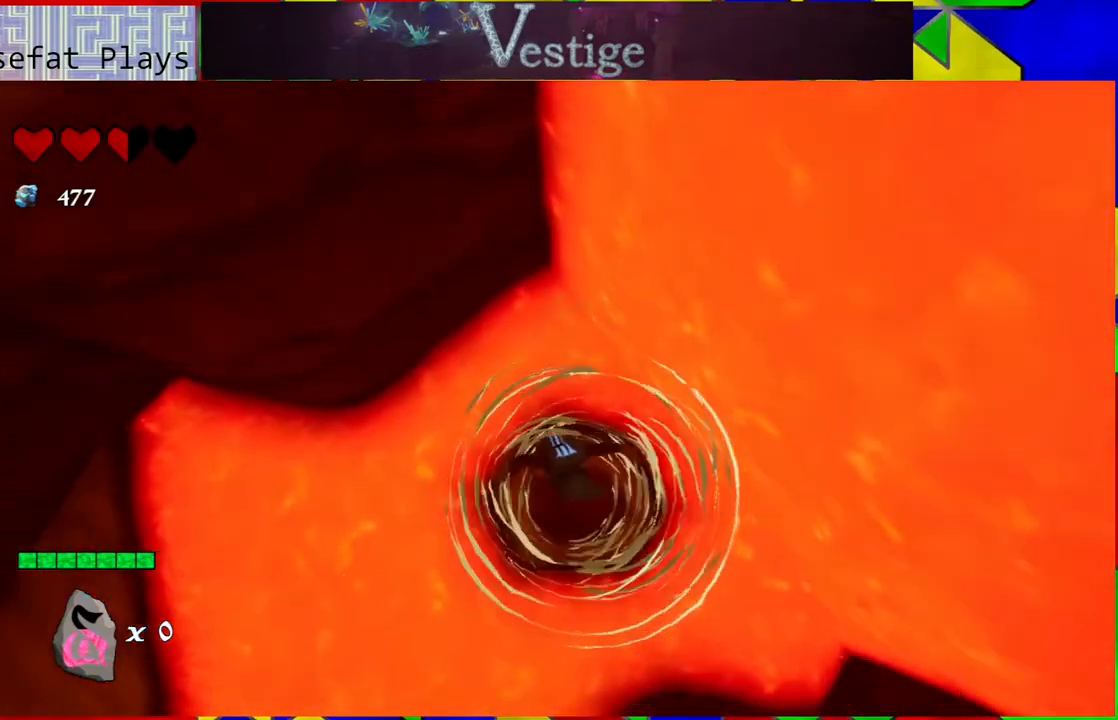
{"buttons": [], "left_stick": "center", "right_stick": "center", "events": [[83, "left_stick", "down-right"], [250, "left_stick", "center"]]}
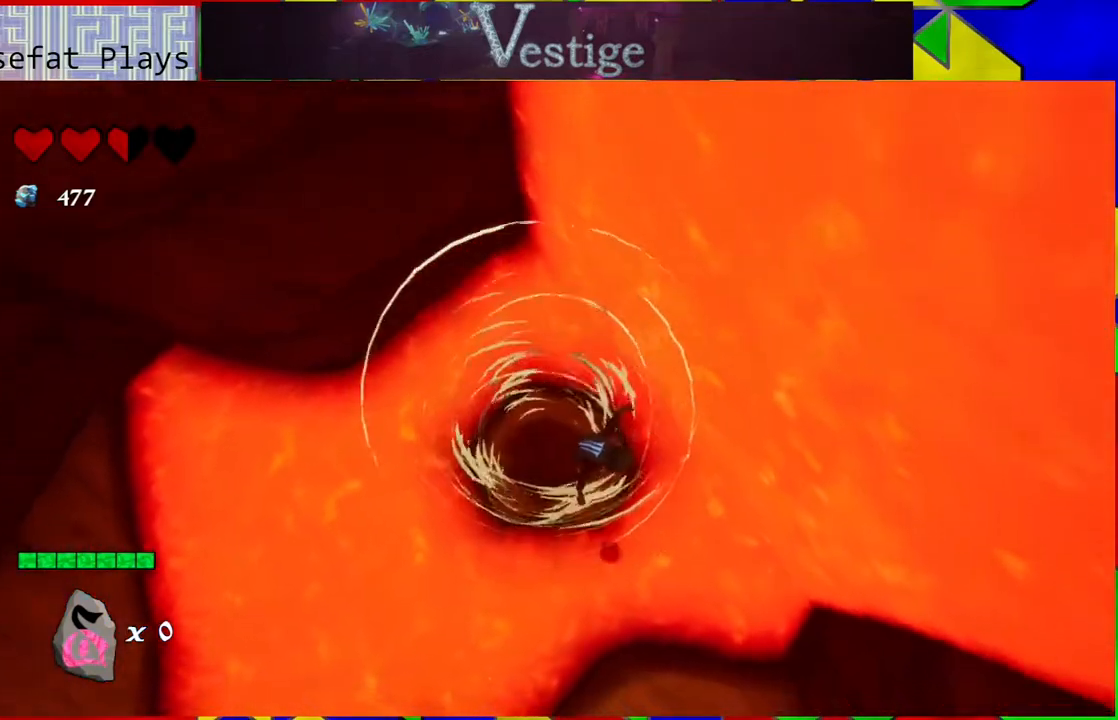
{"buttons": [], "left_stick": "up-left", "right_stick": "center", "events": [[83, "left_stick", "up-left"]]}
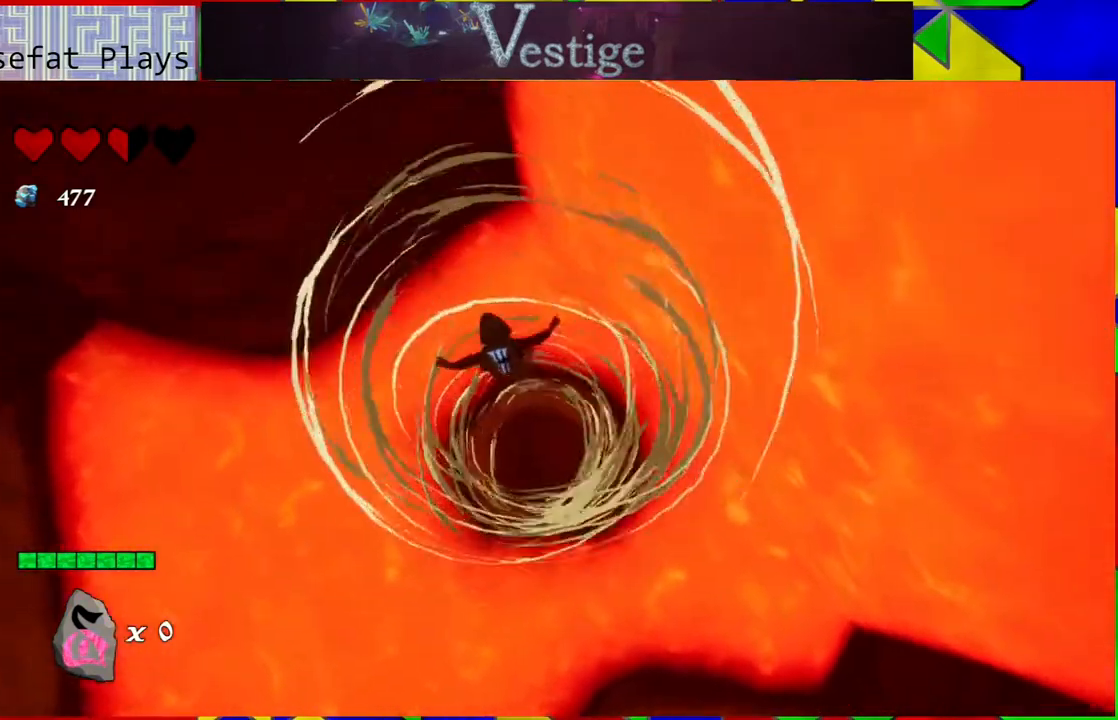
{"buttons": [], "left_stick": "right", "right_stick": "right", "events": [[50, "left_stick", "center"], [217, "left_stick", "down-right"], [467, "right_stick", "right"], [500, "left_stick", "right"]]}
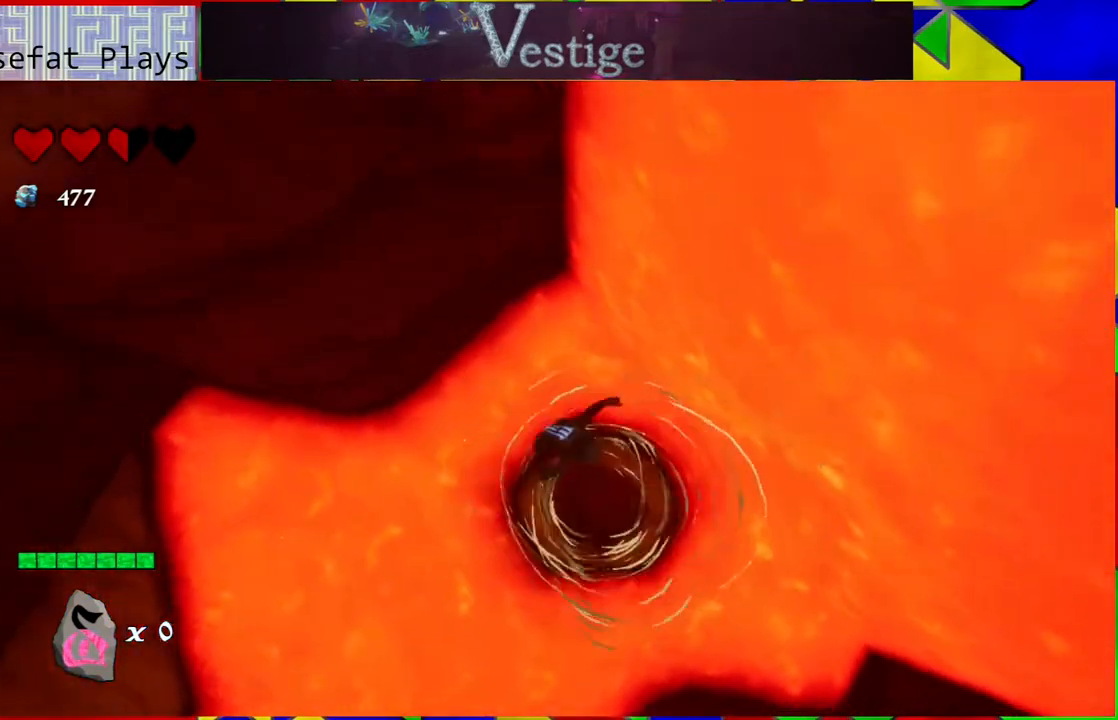
{"buttons": [], "left_stick": "center", "right_stick": "right", "events": [[117, "left_stick", "center"]]}
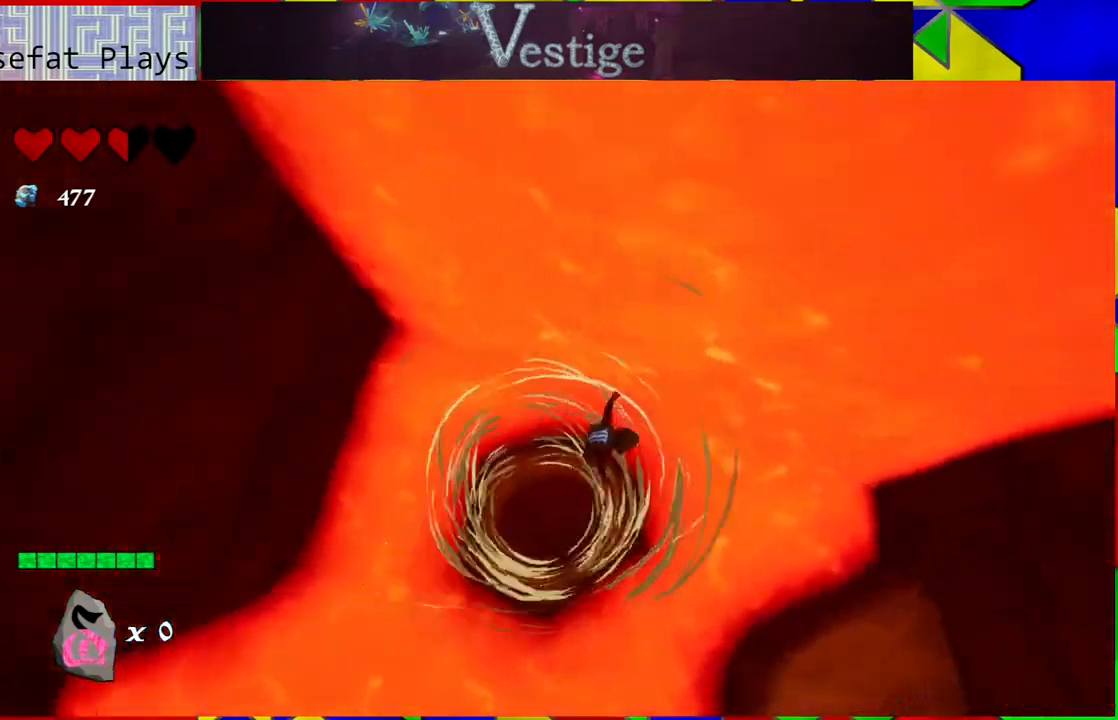
{"buttons": [], "left_stick": "down-left", "right_stick": "right", "events": [[183, "left_stick", "down-left"]]}
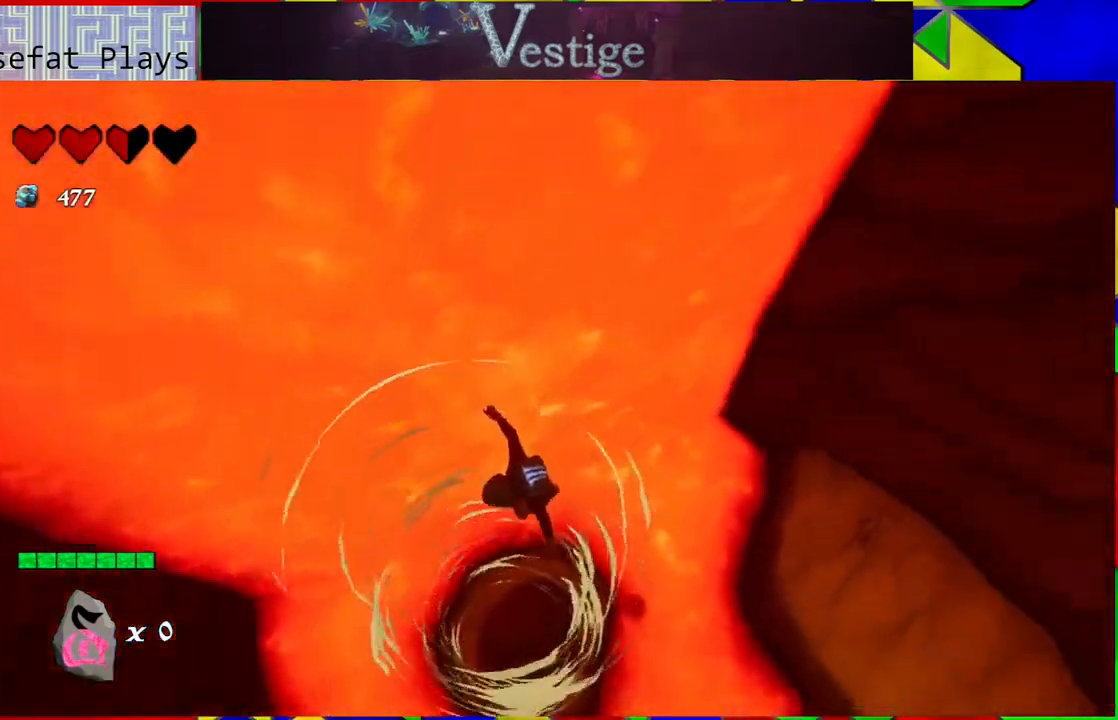
{"buttons": [], "left_stick": "up", "right_stick": "right", "events": [[50, "right_stick", "center"], [100, "left_stick", "center"], [250, "right_stick", "right"], [500, "left_stick", "up"]]}
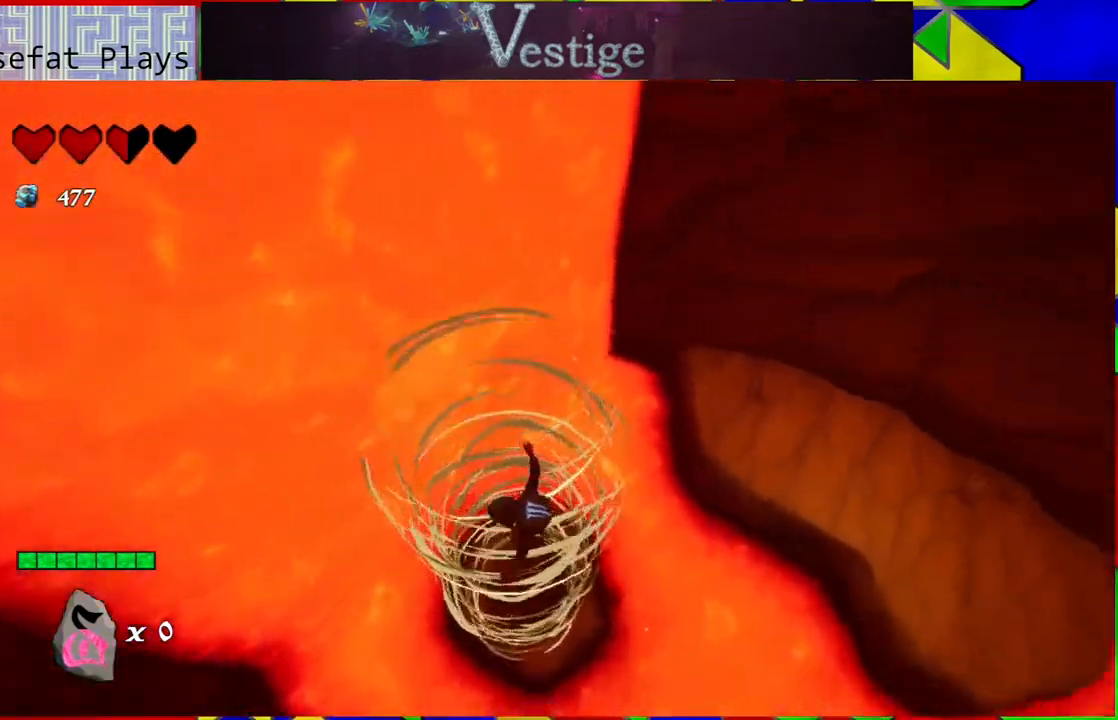
{"buttons": [], "left_stick": "up-left", "right_stick": "center", "events": [[217, "left_stick", "up-left"], [350, "right_stick", "center"]]}
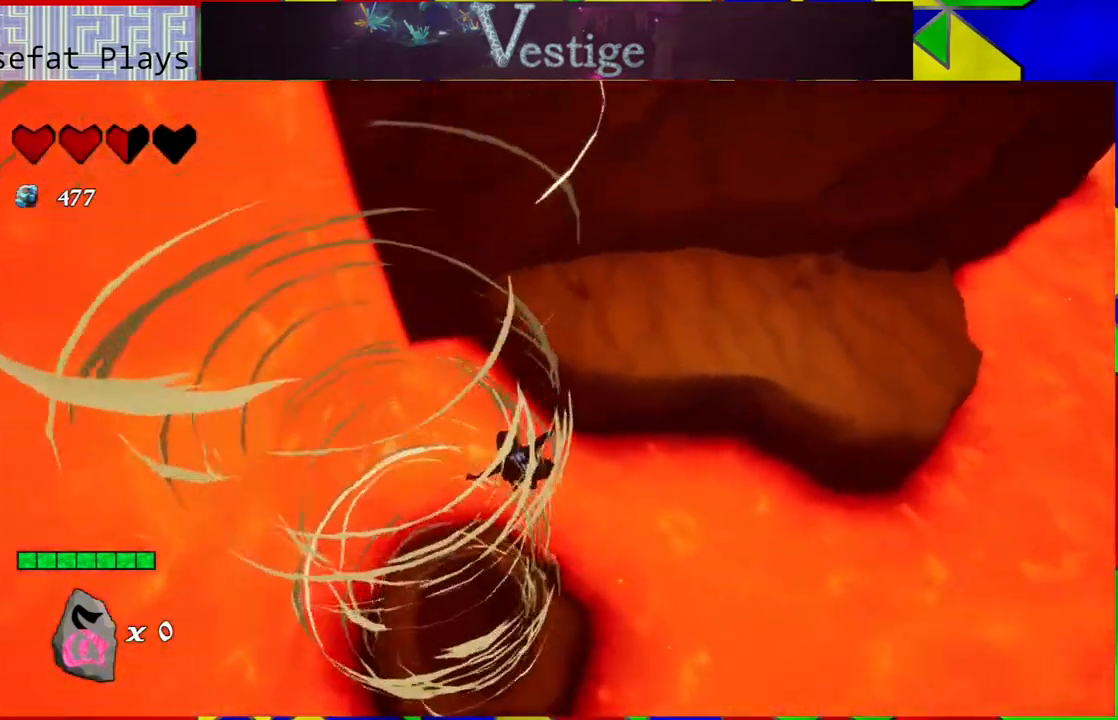
{"buttons": [], "left_stick": "right", "right_stick": "center", "events": [[17, "left_stick", "left"], [117, "left_stick", "down-left"], [333, "left_stick", "down-right"], [400, "left_stick", "right"]]}
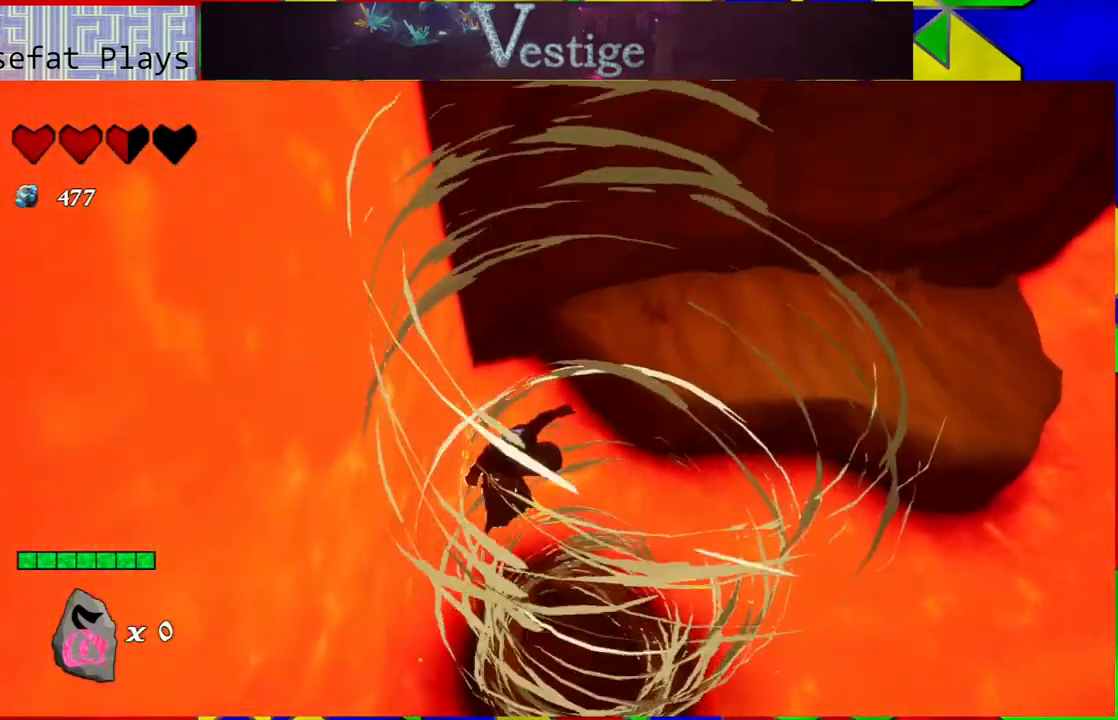
{"buttons": [], "left_stick": "down-left", "right_stick": "center", "events": [[100, "left_stick", "up-right"], [283, "left_stick", "up-left"], [417, "left_stick", "down-left"]]}
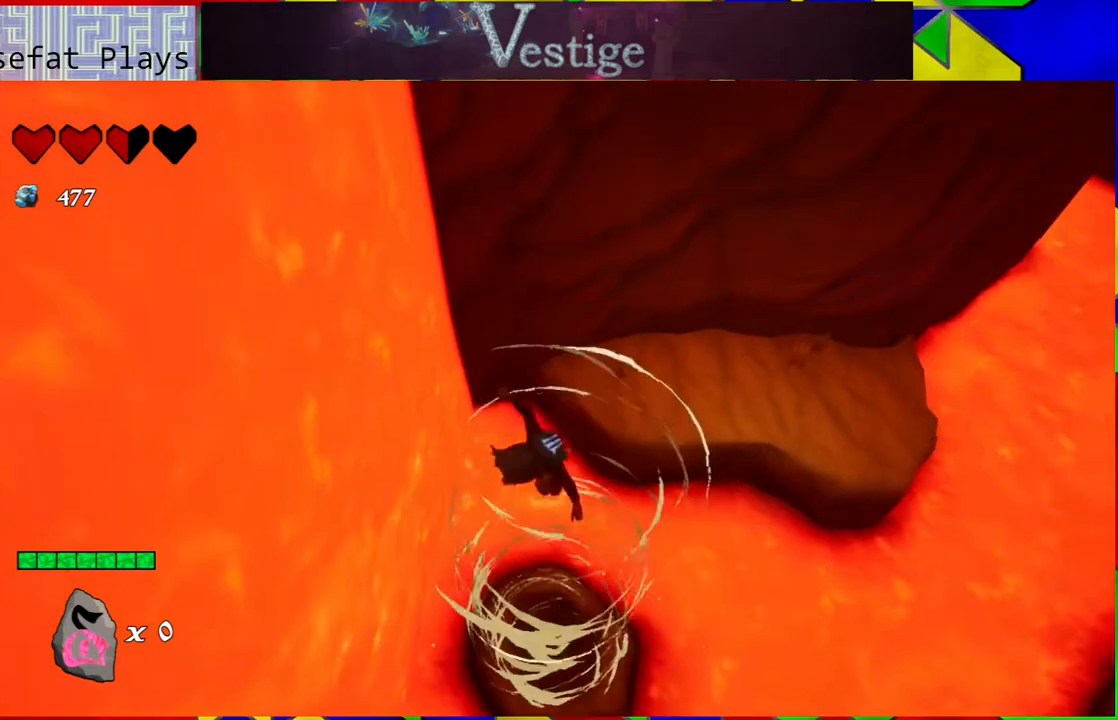
{"buttons": ["B"], "left_stick": "up", "right_stick": "center", "events": [[17, "left_stick", "up"], [233, "B", "down"]]}
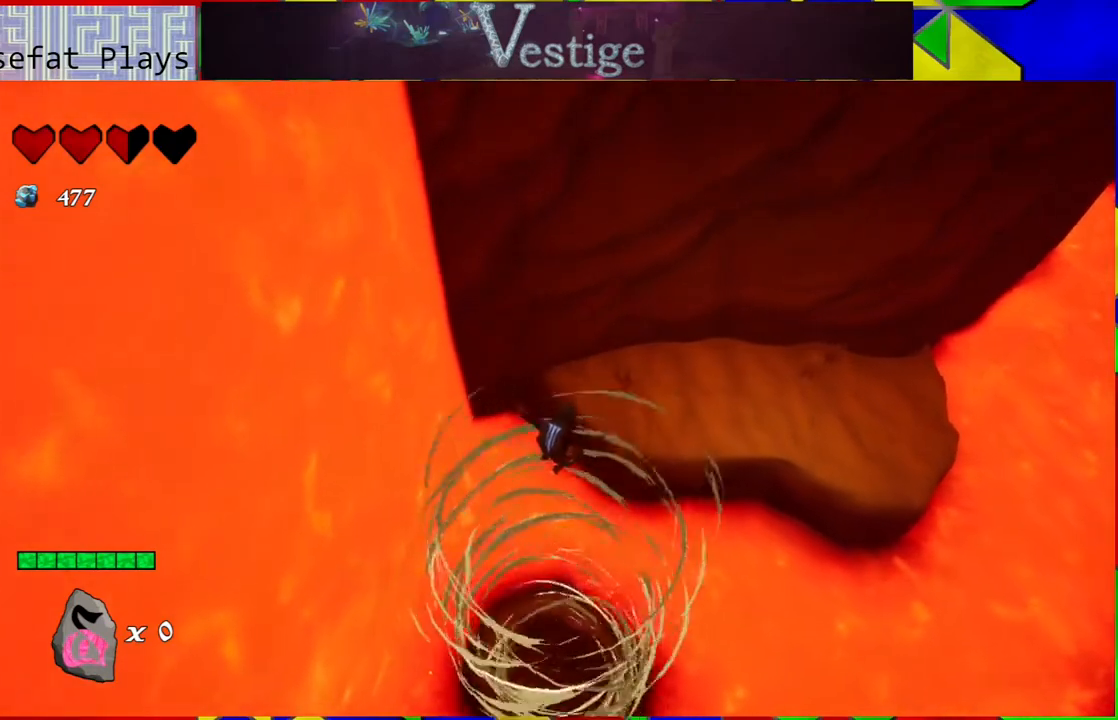
{"buttons": ["R2"], "left_stick": "up-right", "right_stick": "center", "events": [[133, "left_stick", "up-right"], [150, "B", "up"], [383, "R2", "down"]]}
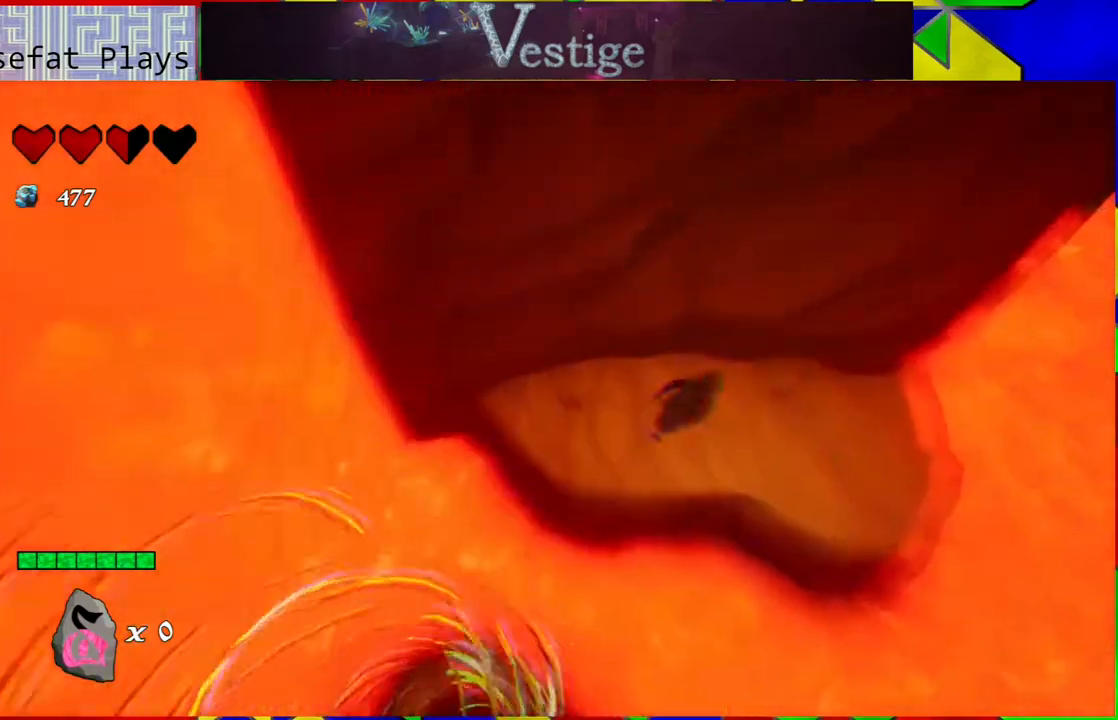
{"buttons": [], "left_stick": "right", "right_stick": "right", "events": [[67, "R2", "up"], [283, "left_stick", "up"], [350, "right_stick", "right"], [500, "left_stick", "right"]]}
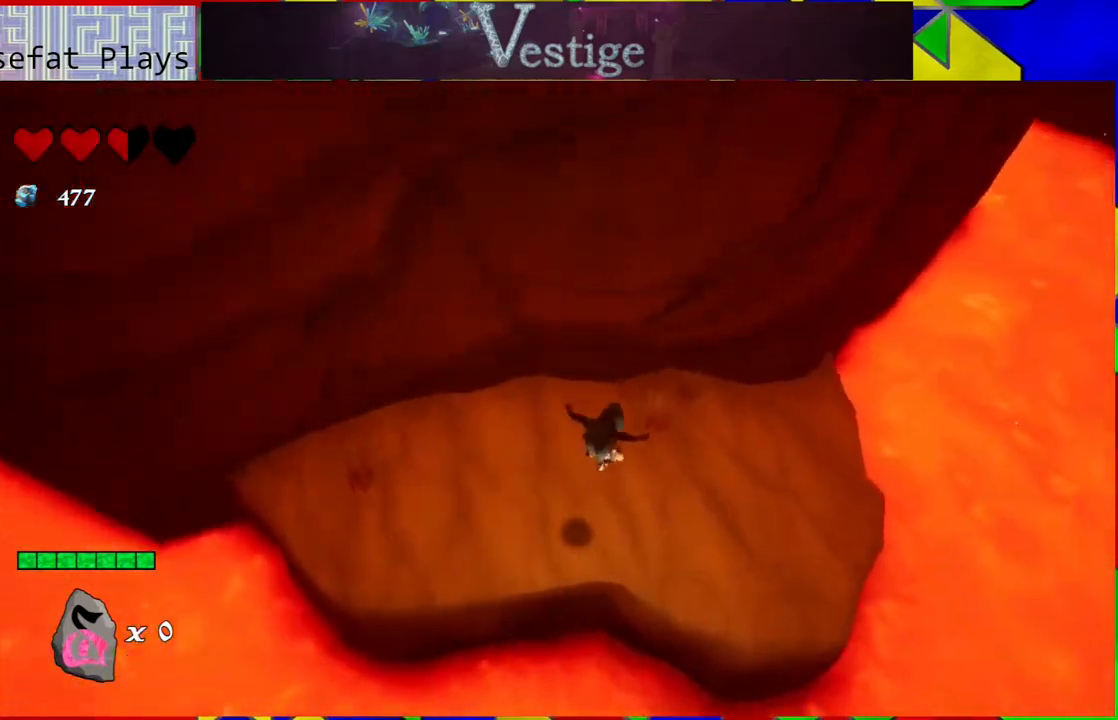
{"buttons": [], "left_stick": "center", "right_stick": "up-right", "events": [[200, "left_stick", "center"], [350, "right_stick", "up-right"]]}
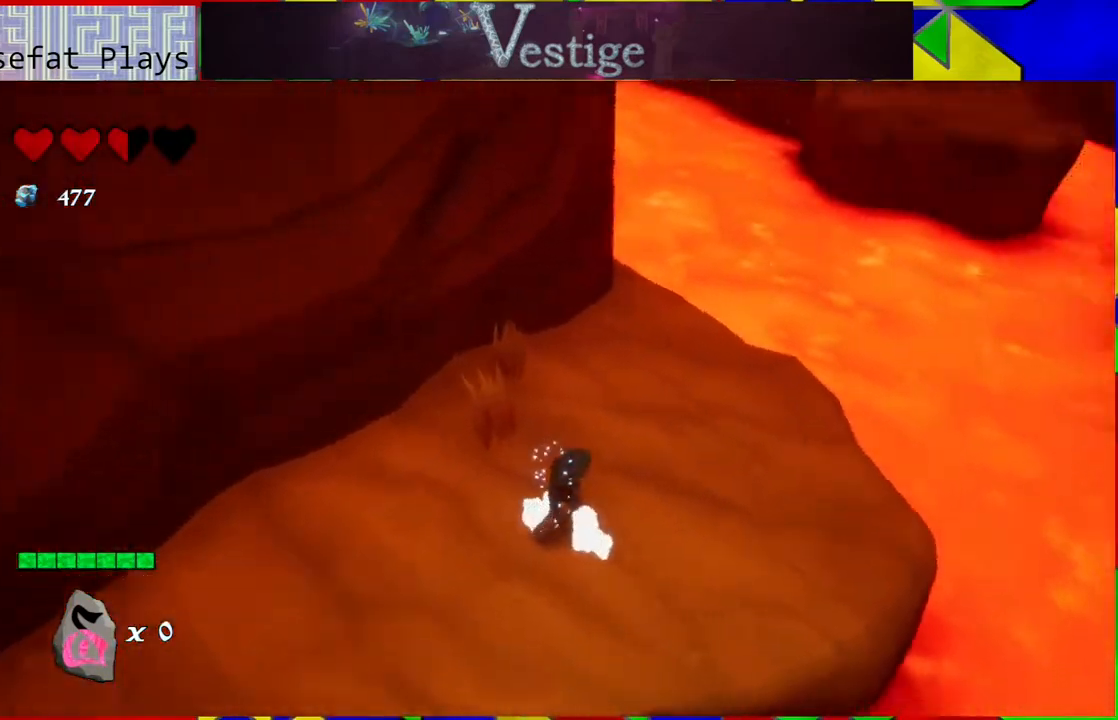
{"buttons": [], "left_stick": "right", "right_stick": "right", "events": [[283, "right_stick", "right"], [500, "left_stick", "right"]]}
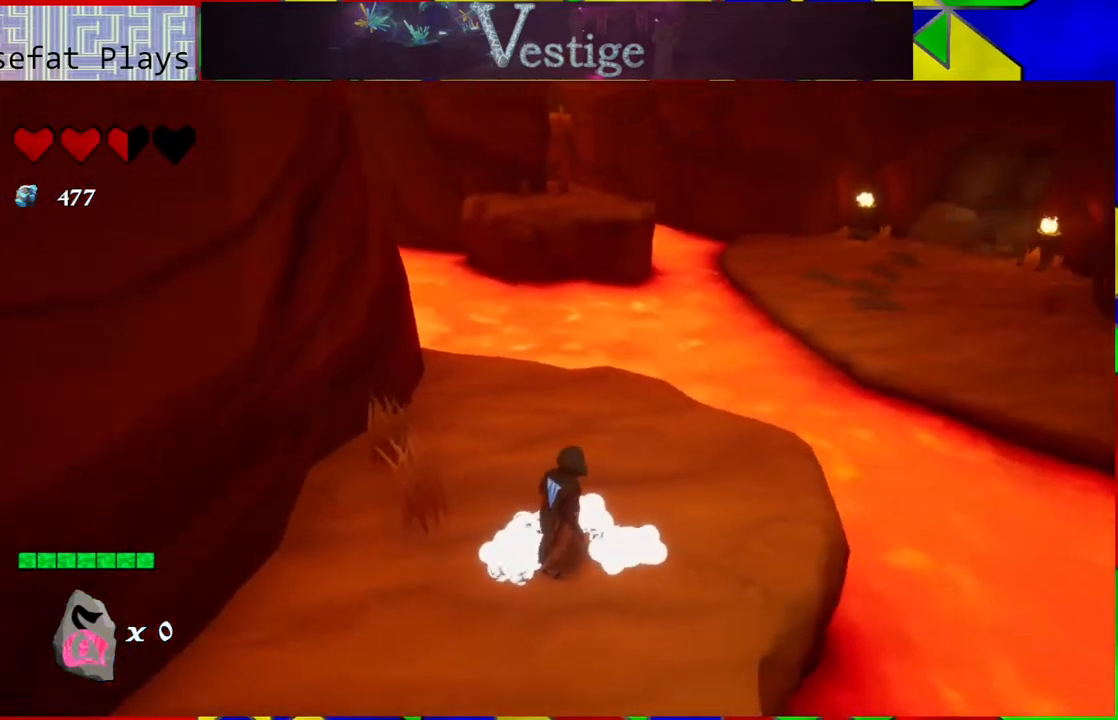
{"buttons": [], "left_stick": "center", "right_stick": "right", "events": [[283, "left_stick", "center"]]}
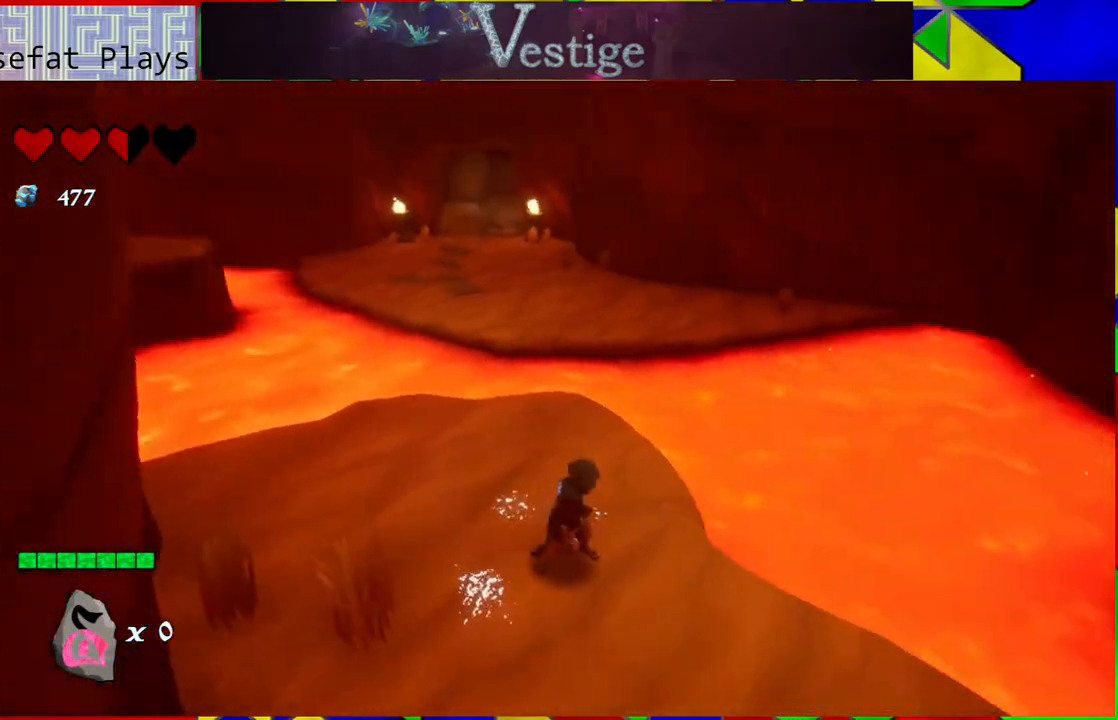
{"buttons": [], "left_stick": "center", "right_stick": "right", "events": [[167, "right_stick", "center"], [450, "right_stick", "right"]]}
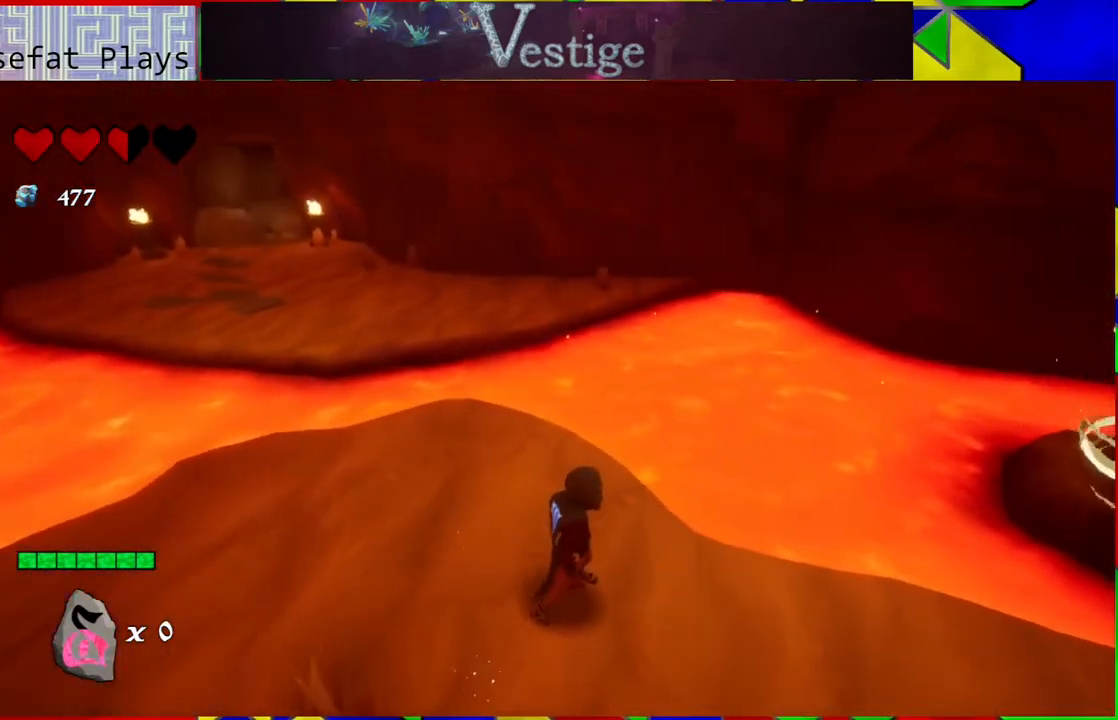
{"buttons": [], "left_stick": "center", "right_stick": "up-right", "events": [[100, "right_stick", "up-right"]]}
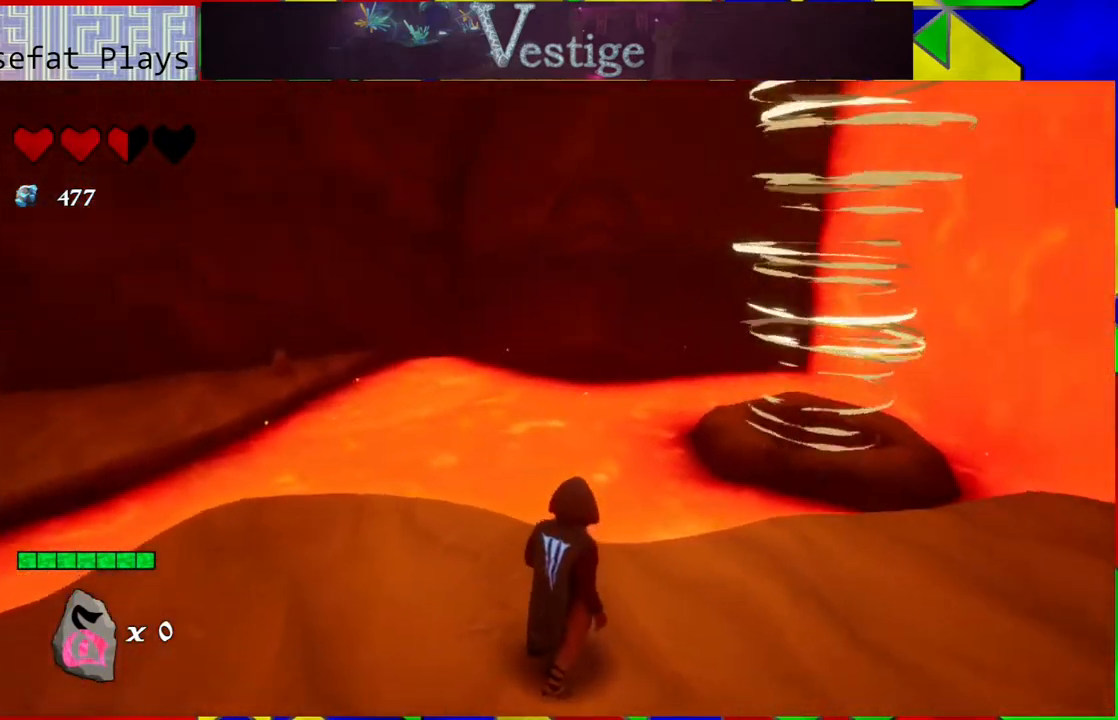
{"buttons": [], "left_stick": "center", "right_stick": "up", "events": [[133, "right_stick", "up"]]}
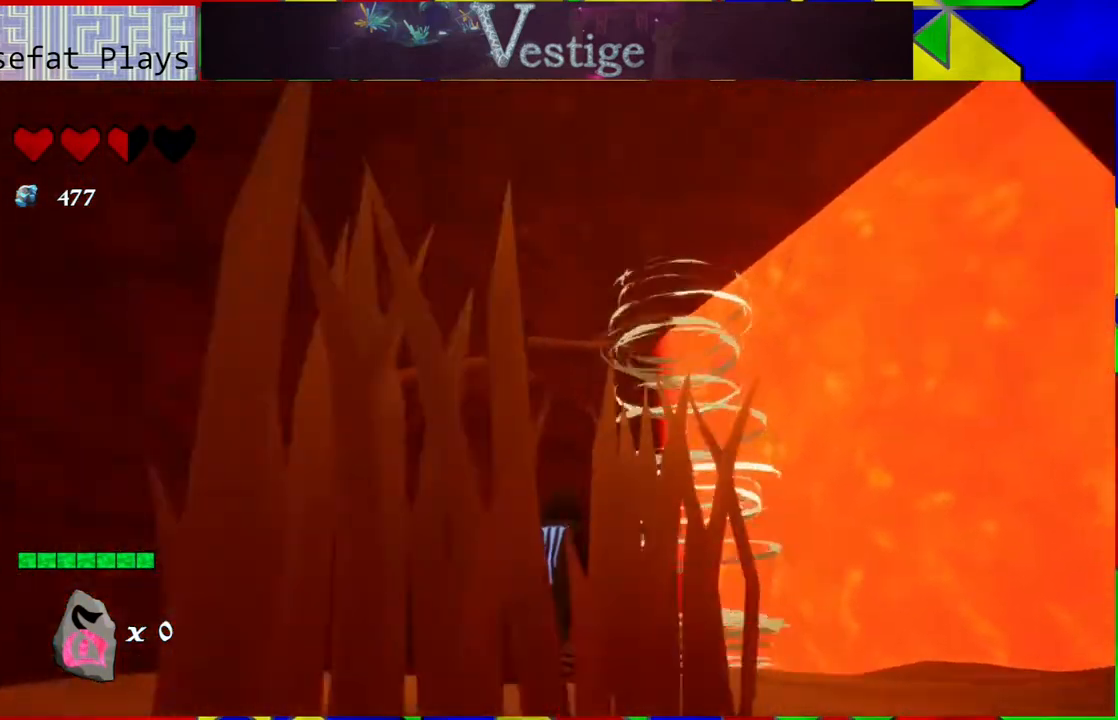
{"buttons": [], "left_stick": "center", "right_stick": "center", "events": [[400, "right_stick", "center"]]}
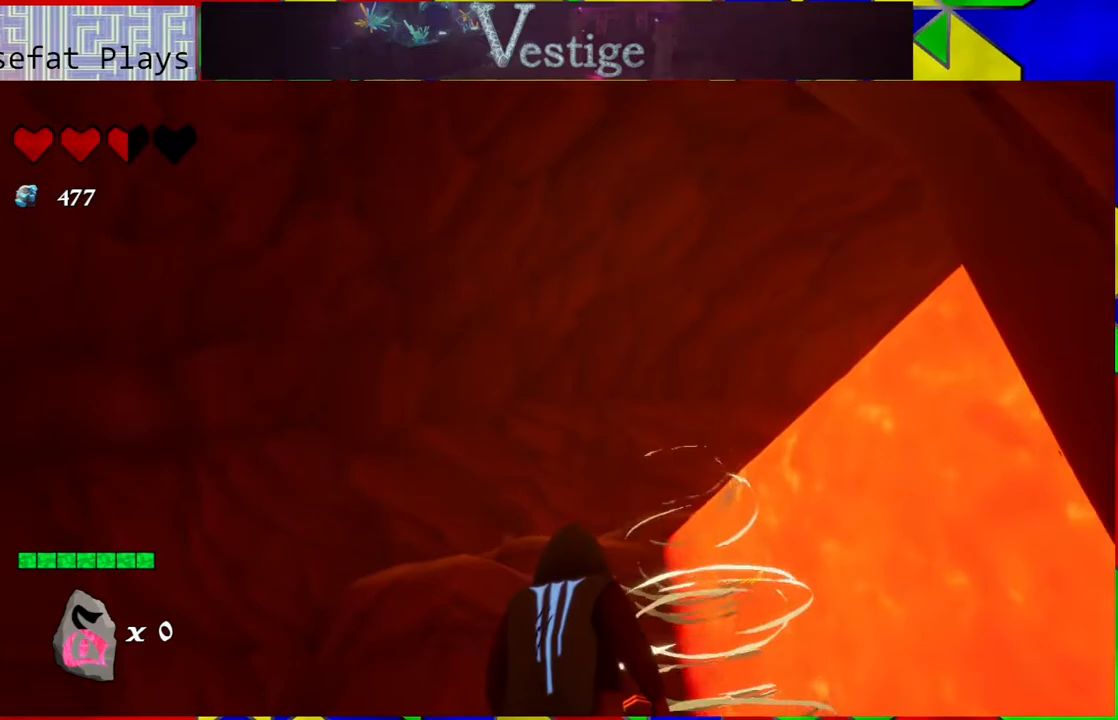
{"buttons": [], "left_stick": "down-right", "right_stick": "down", "events": [[83, "right_stick", "down"], [467, "left_stick", "down-right"]]}
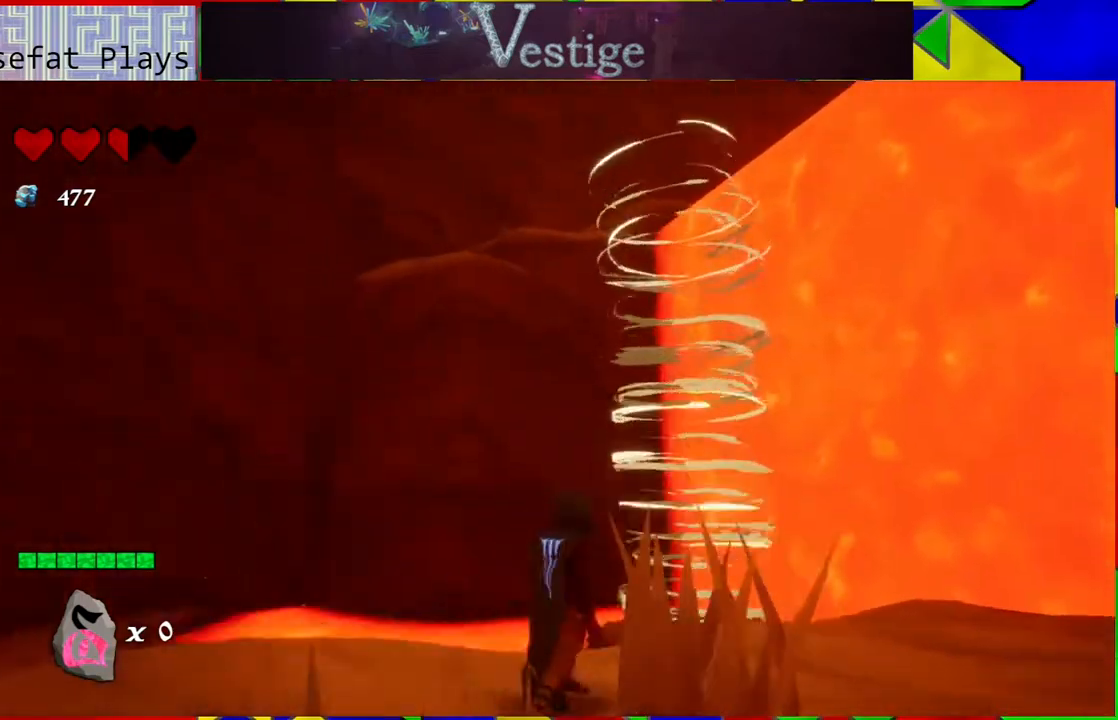
{"buttons": [], "left_stick": "right", "right_stick": "center", "events": [[100, "left_stick", "right"], [350, "right_stick", "center"]]}
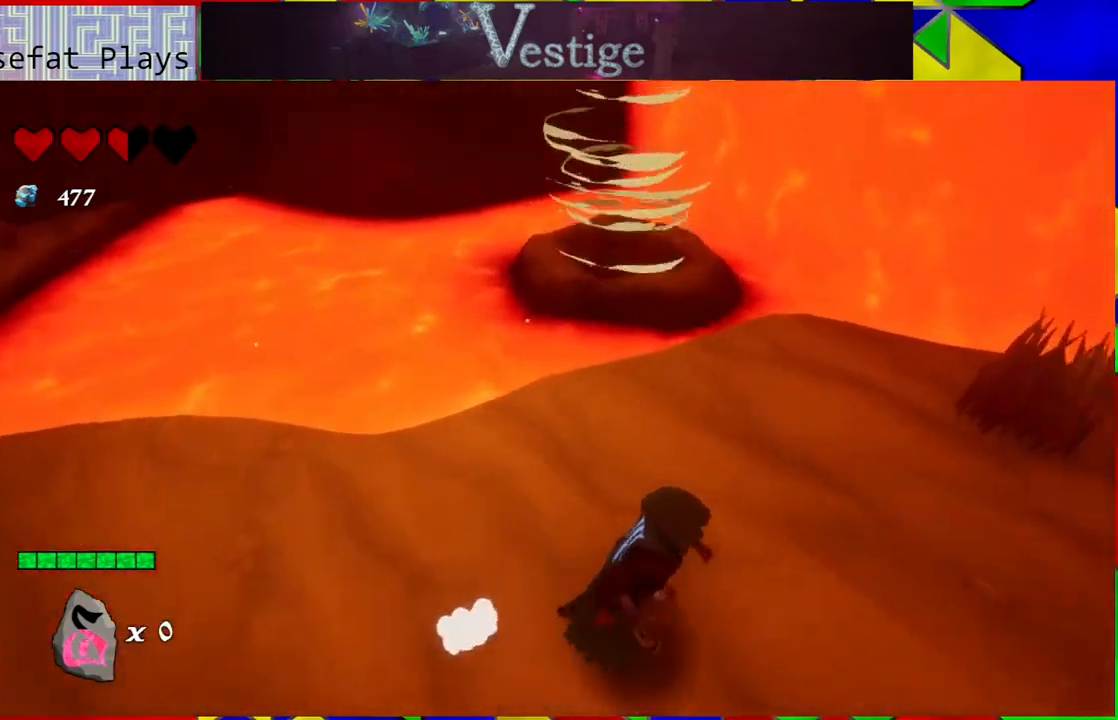
{"buttons": [], "left_stick": "up", "right_stick": "center", "events": [[150, "left_stick", "up-right"], [417, "left_stick", "up"]]}
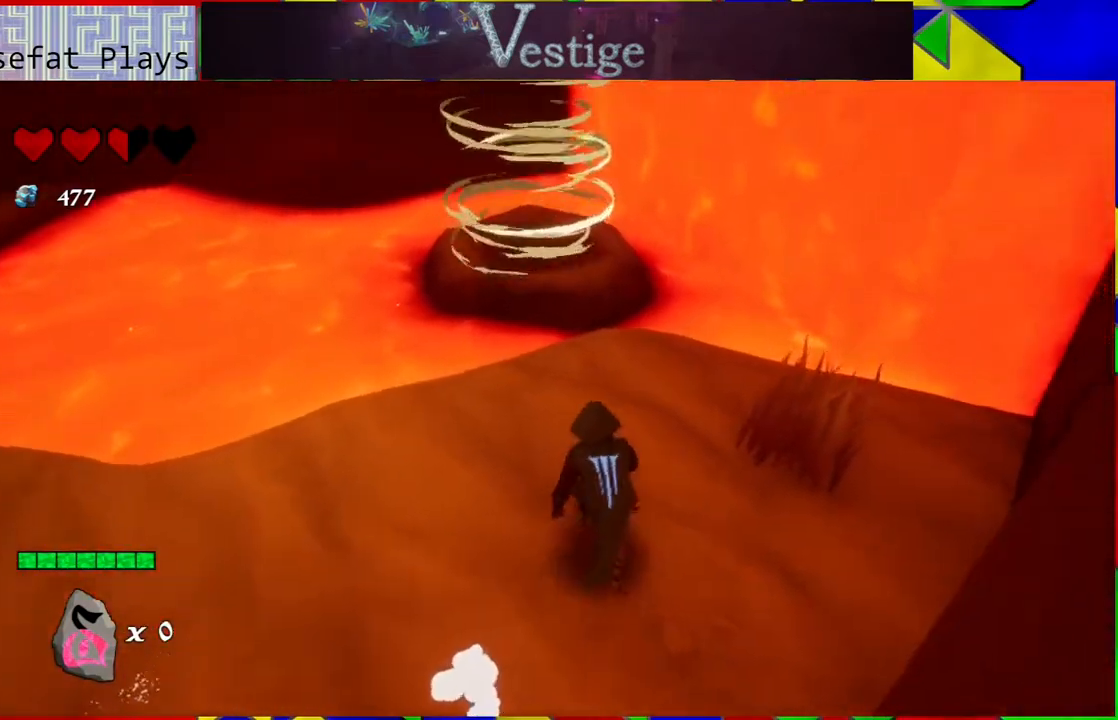
{"buttons": [], "left_stick": "up", "right_stick": "center", "events": []}
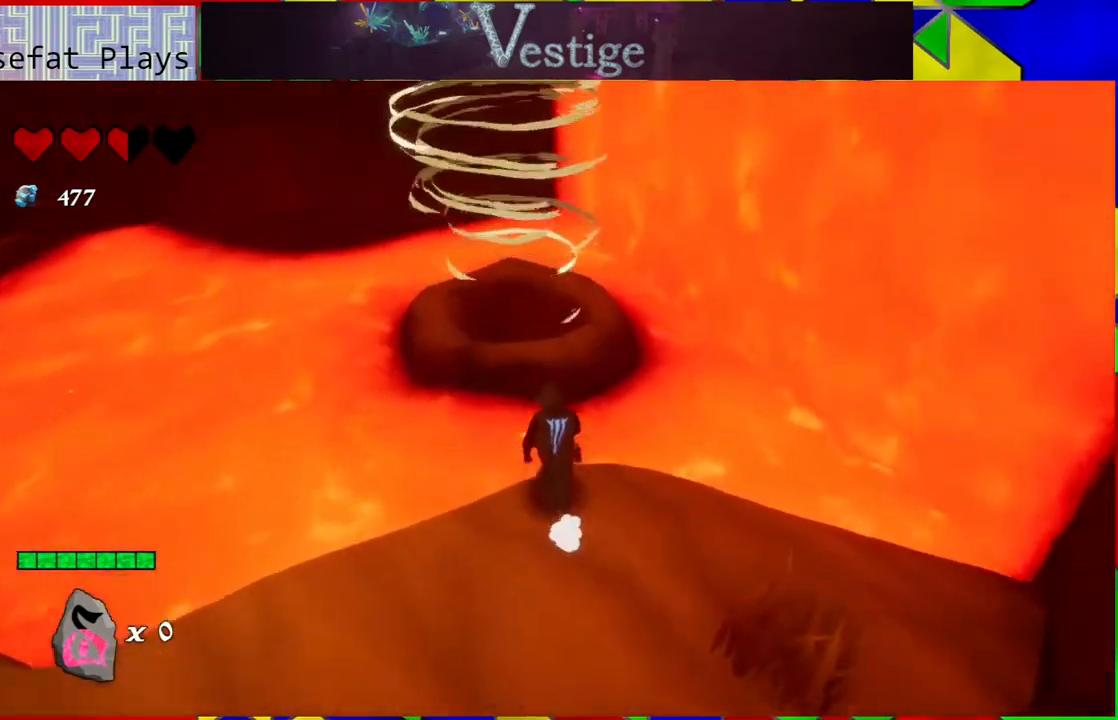
{"buttons": ["B"], "left_stick": "up", "right_stick": "center", "events": [[17, "B", "down"]]}
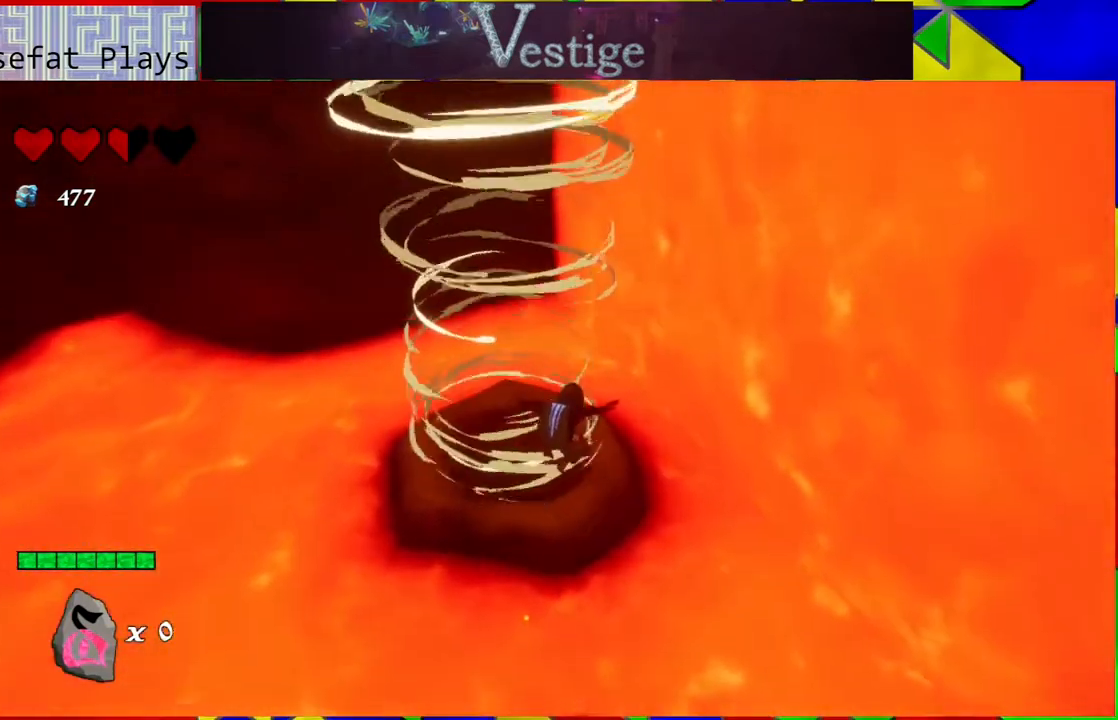
{"buttons": [], "left_stick": "up-left", "right_stick": "center", "events": [[150, "B", "up"], [367, "left_stick", "up-left"]]}
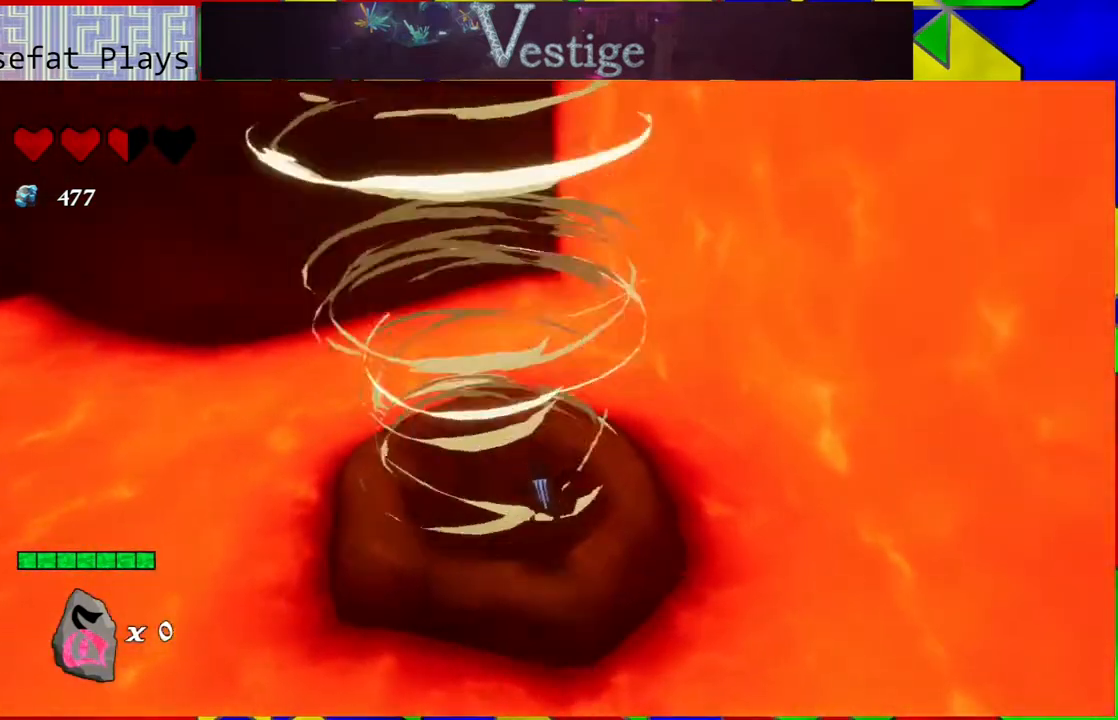
{"buttons": [], "left_stick": "center", "right_stick": "center", "events": [[233, "left_stick", "center"]]}